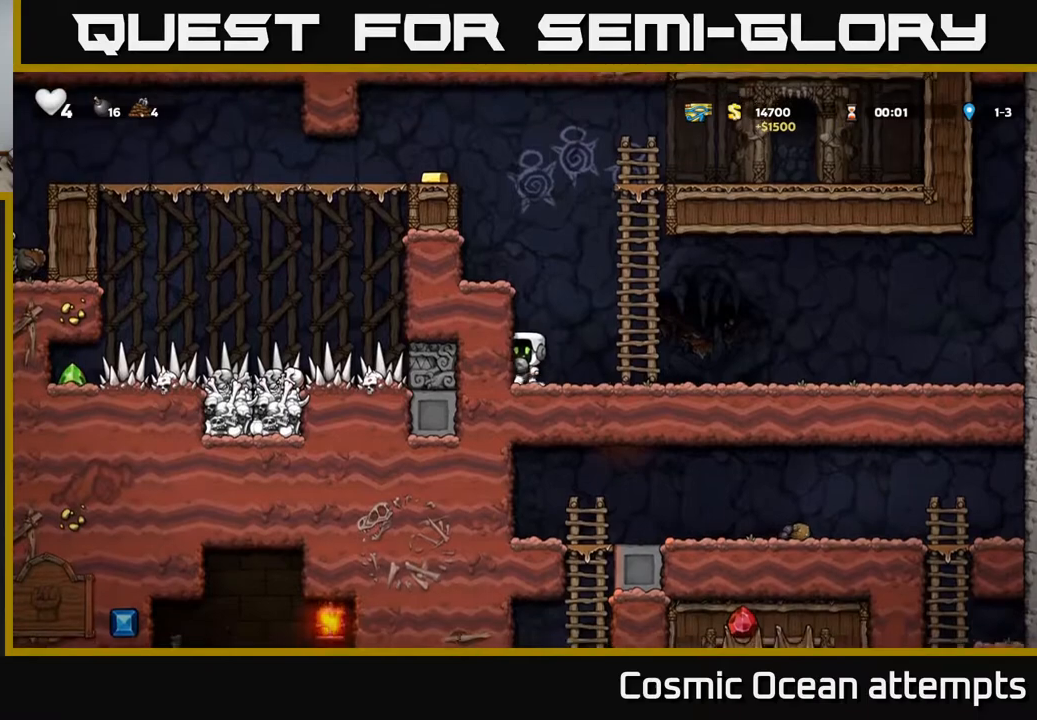
Gameplay with a controller (Xbox layout); each line is a JSON object with the inputs held at the frame after it. "events" lists button and stick changes between this image and that frame as [ms after this image, input, new state], when the widget could be followed in between. Not read: left_stick.
{"buttons": ["DPAD_LEFT"], "right_stick": "center", "events": [[117, "DPAD_LEFT", "down"], [150, "A", "up"], [367, "A", "down"], [483, "A", "up"]]}
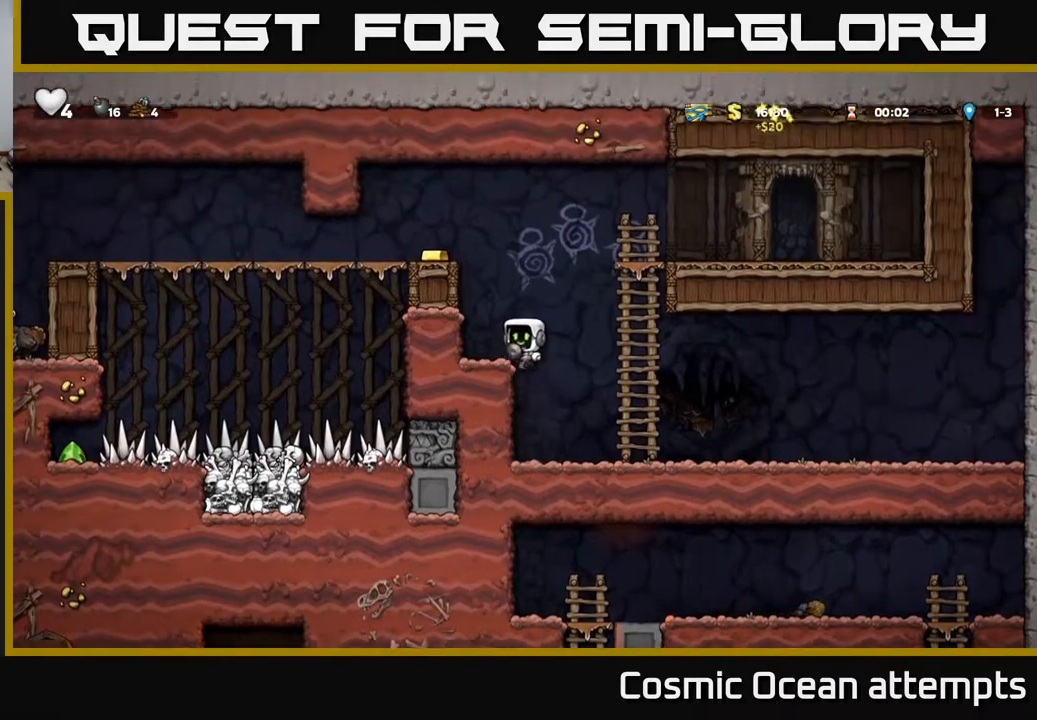
{"buttons": ["DPAD_LEFT"], "right_stick": "center", "events": [[117, "DPAD_LEFT", "up"], [300, "A", "down"], [350, "DPAD_LEFT", "down"], [450, "A", "up"]]}
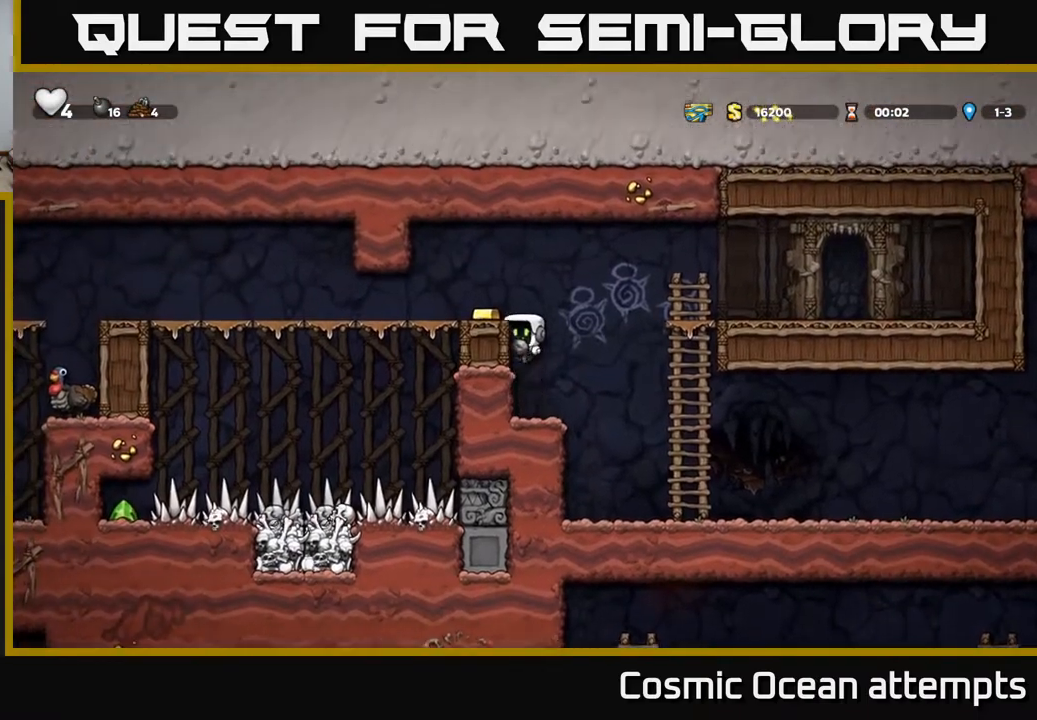
{"buttons": [], "right_stick": "center", "events": [[150, "A", "down"], [250, "A", "up"], [350, "DPAD_LEFT", "up"]]}
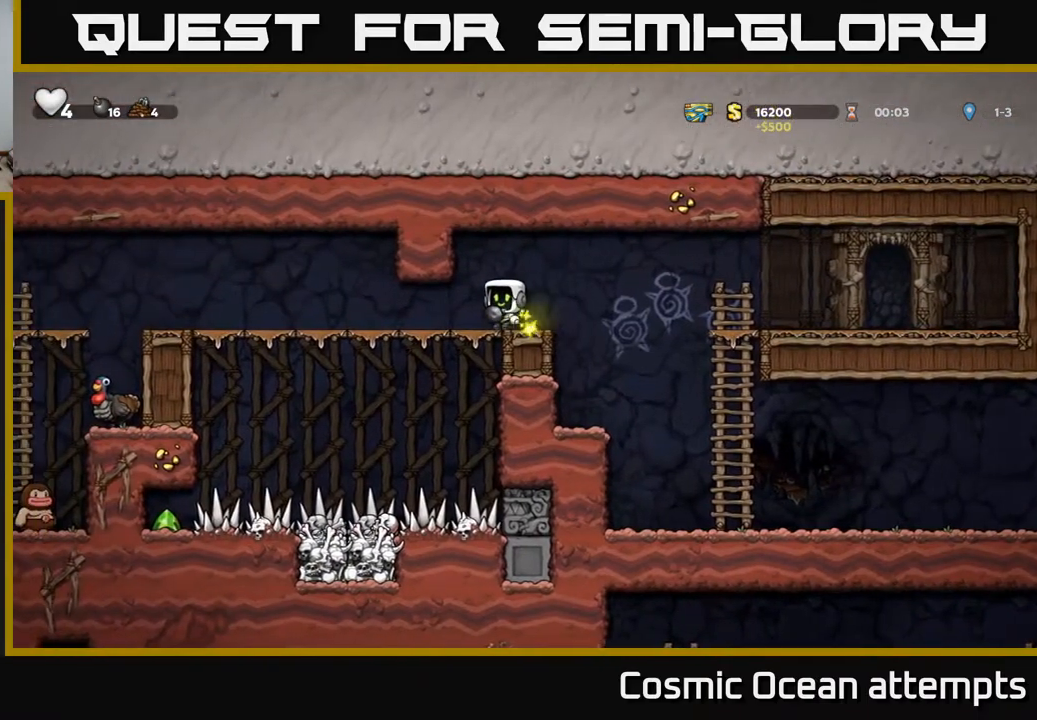
{"buttons": ["DPAD_LEFT"], "right_stick": "center", "events": [[50, "DPAD_LEFT", "down"]]}
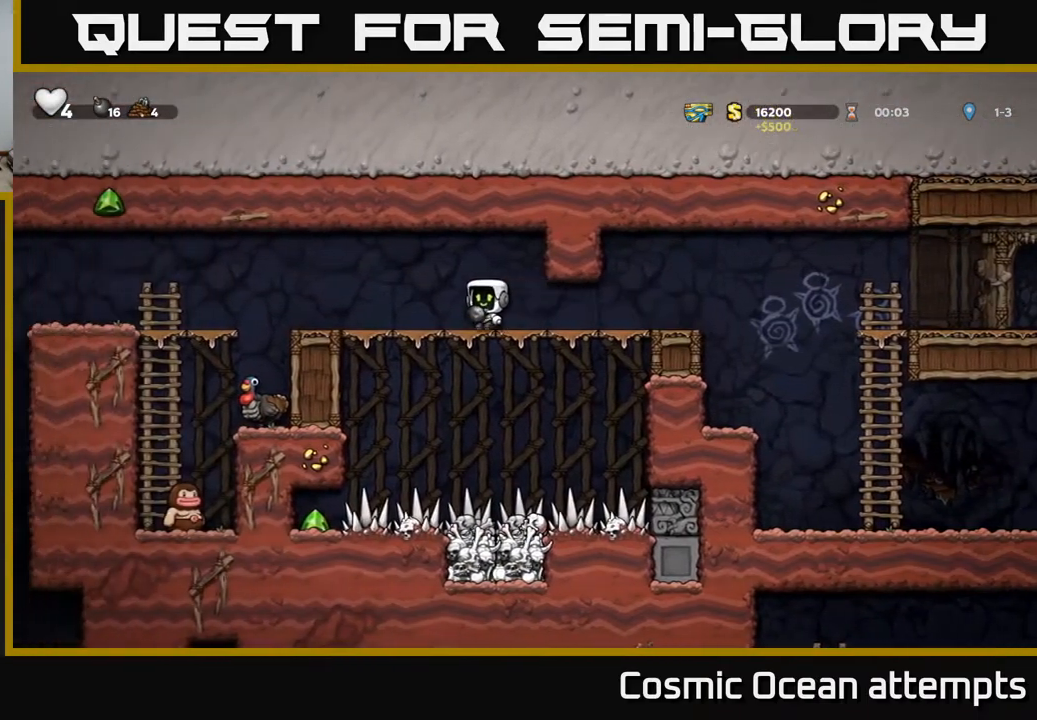
{"buttons": ["DPAD_LEFT"], "right_stick": "center", "events": []}
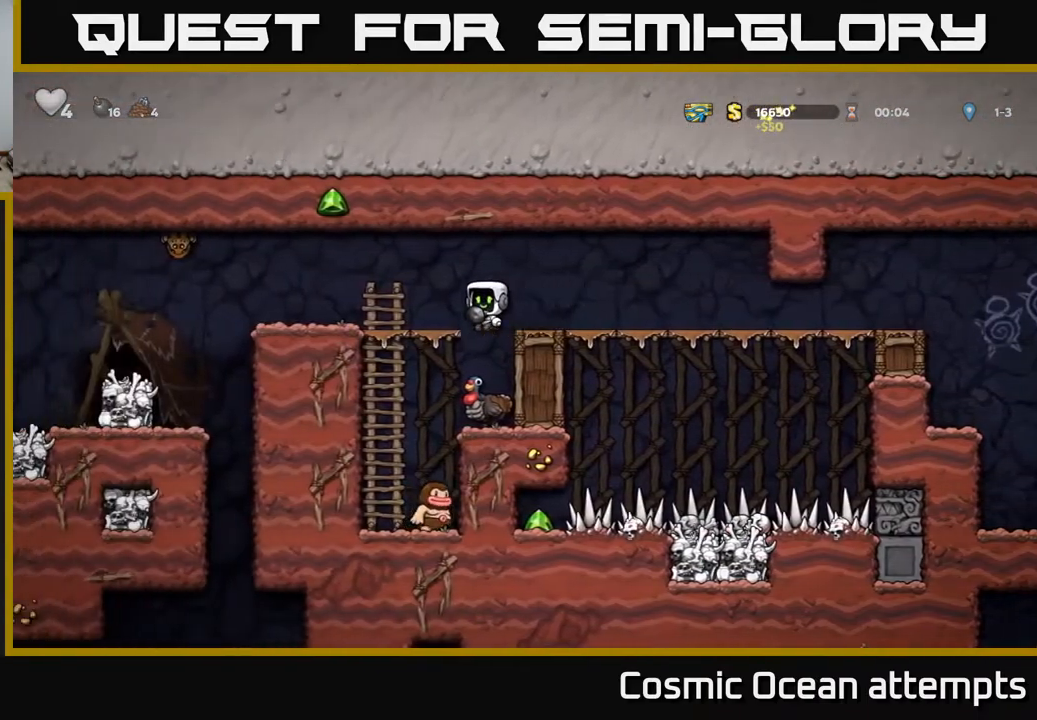
{"buttons": [], "right_stick": "center", "events": [[83, "DPAD_LEFT", "up"], [117, "DPAD_DOWN", "down"], [183, "A", "down"], [250, "DPAD_DOWN", "up"], [267, "A", "up"]]}
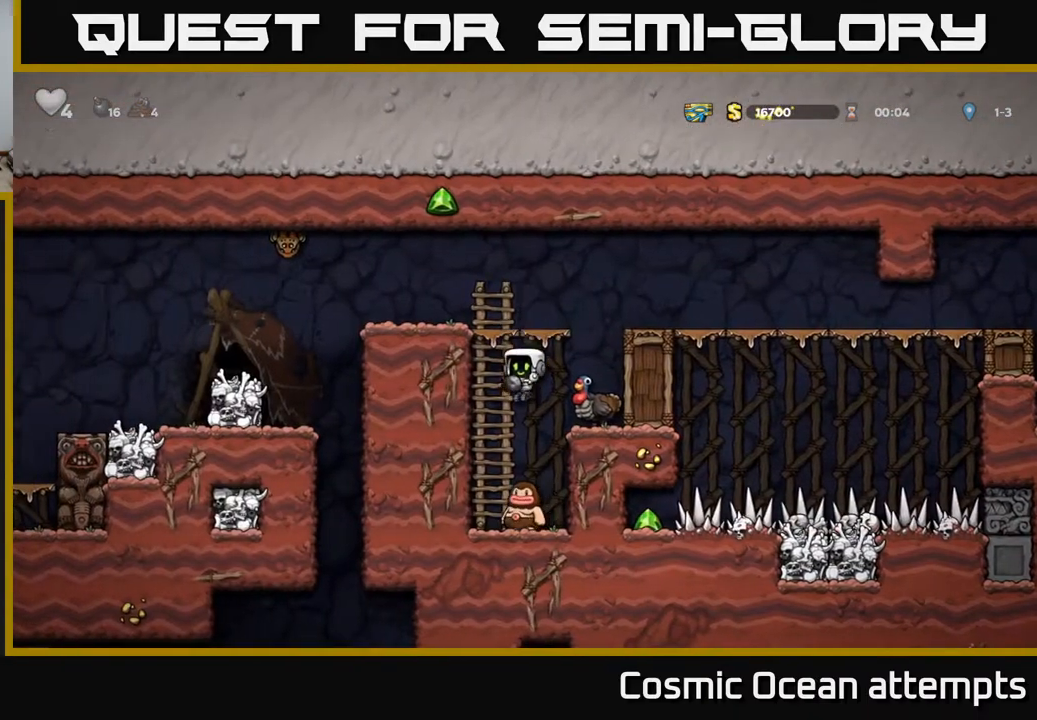
{"buttons": [], "right_stick": "center", "events": [[283, "DPAD_RIGHT", "down"], [483, "DPAD_RIGHT", "up"]]}
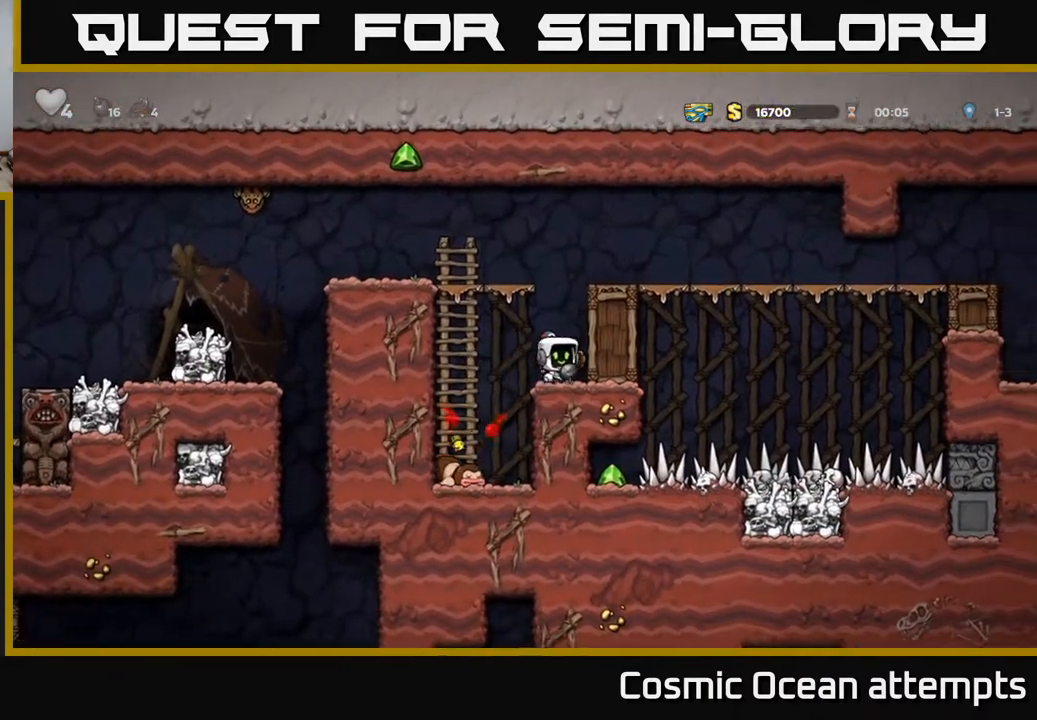
{"buttons": [], "right_stick": "center", "events": [[83, "A", "down"], [183, "A", "up"], [267, "DPAD_LEFT", "down"], [317, "DPAD_LEFT", "up"]]}
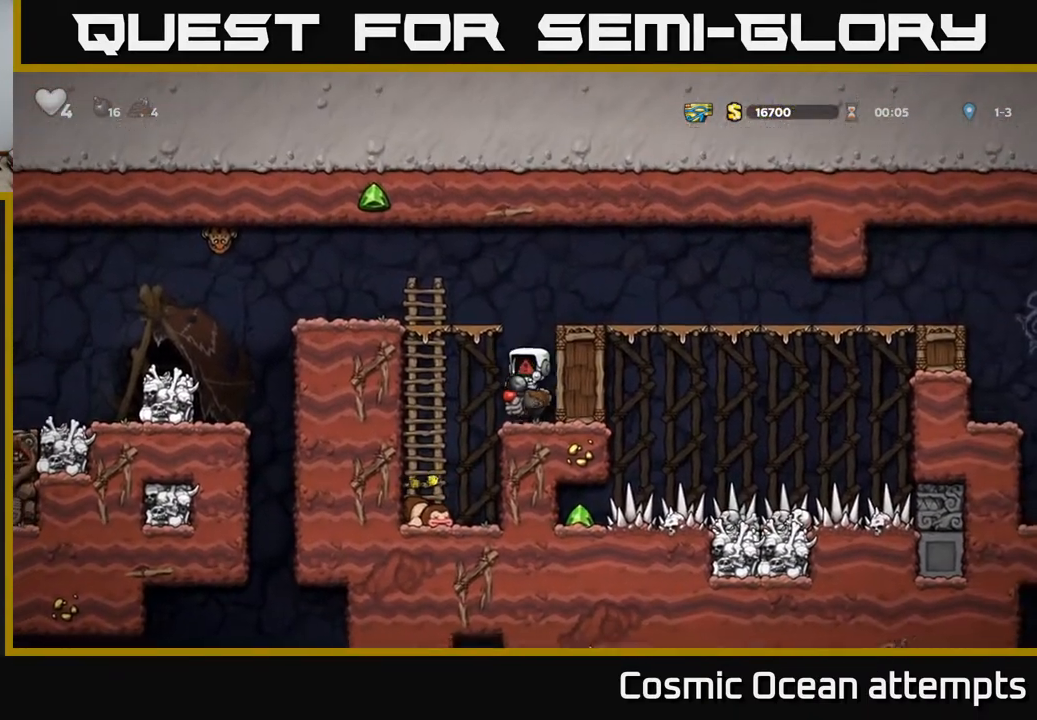
{"buttons": [], "right_stick": "center", "events": []}
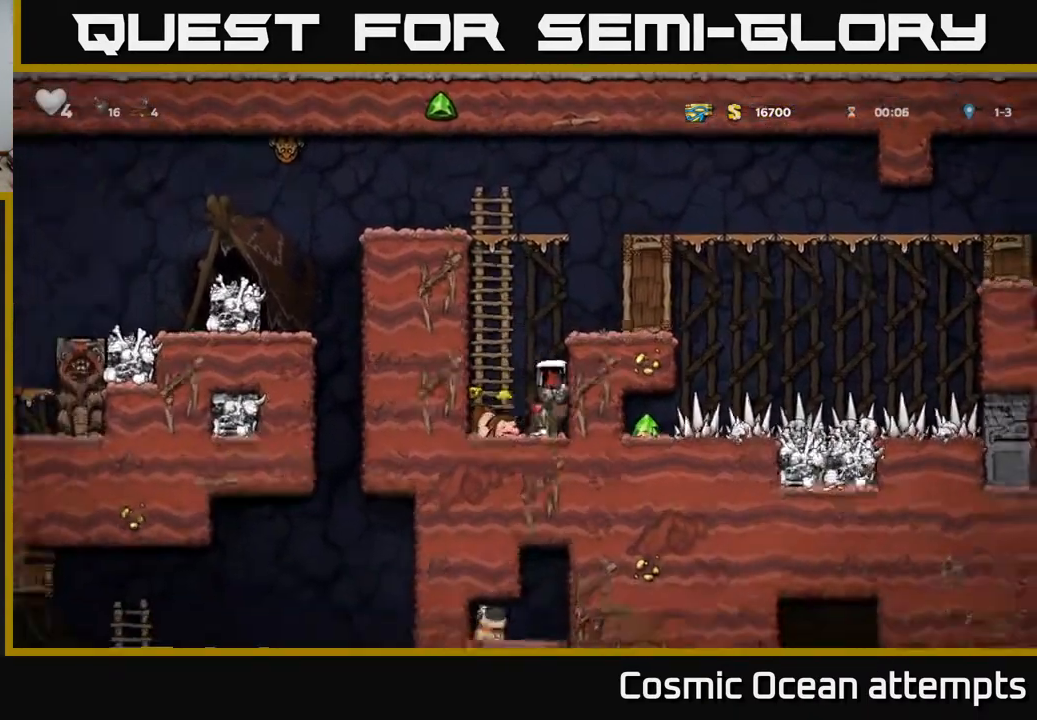
{"buttons": [], "right_stick": "center", "events": []}
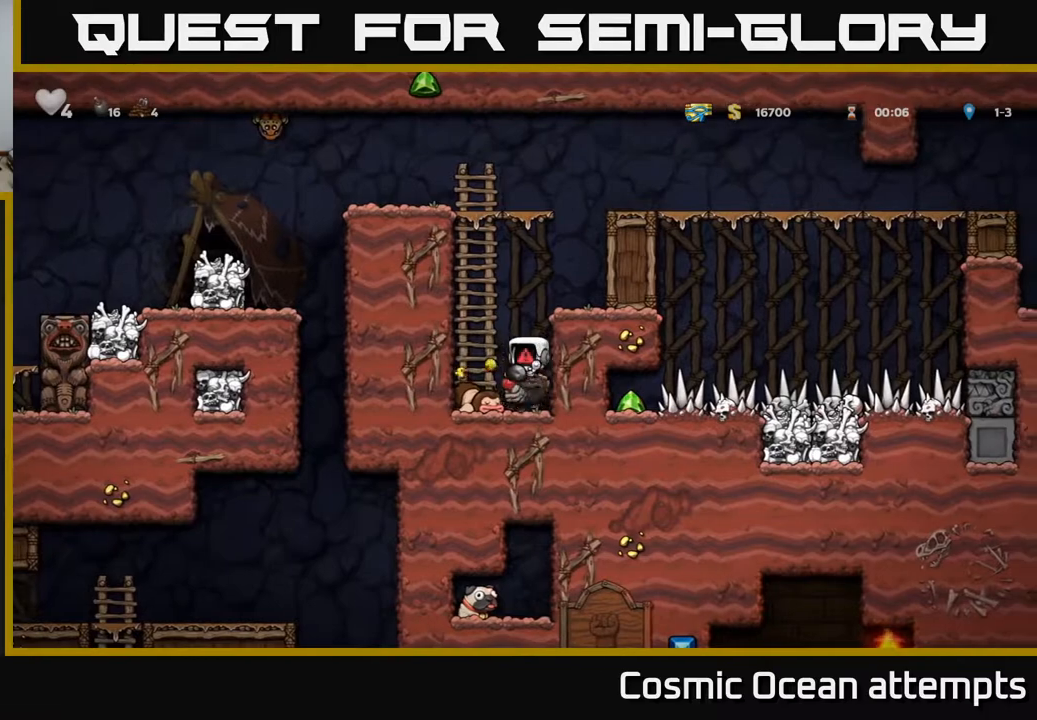
{"buttons": [], "right_stick": "center", "events": []}
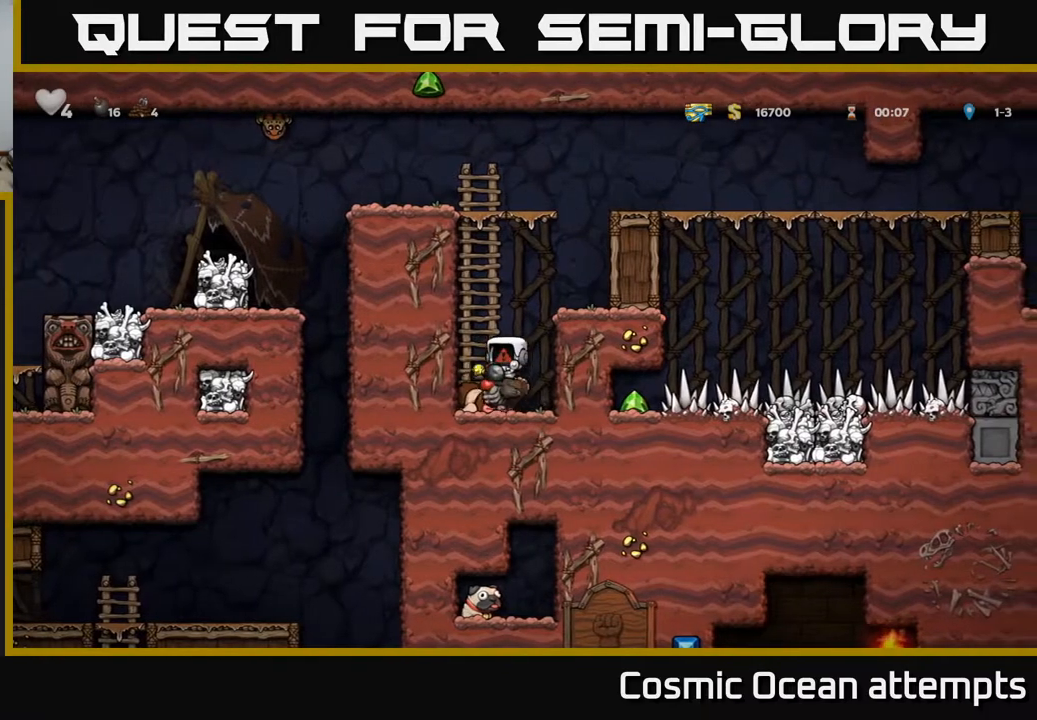
{"buttons": [], "right_stick": "center", "events": []}
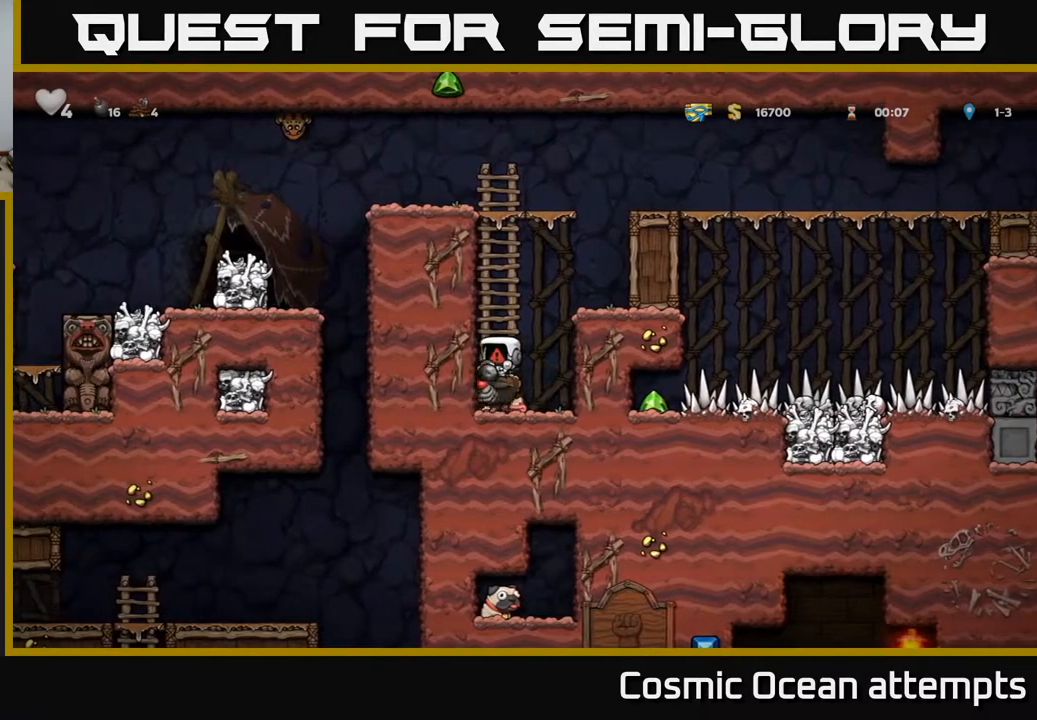
{"buttons": [], "right_stick": "center", "events": []}
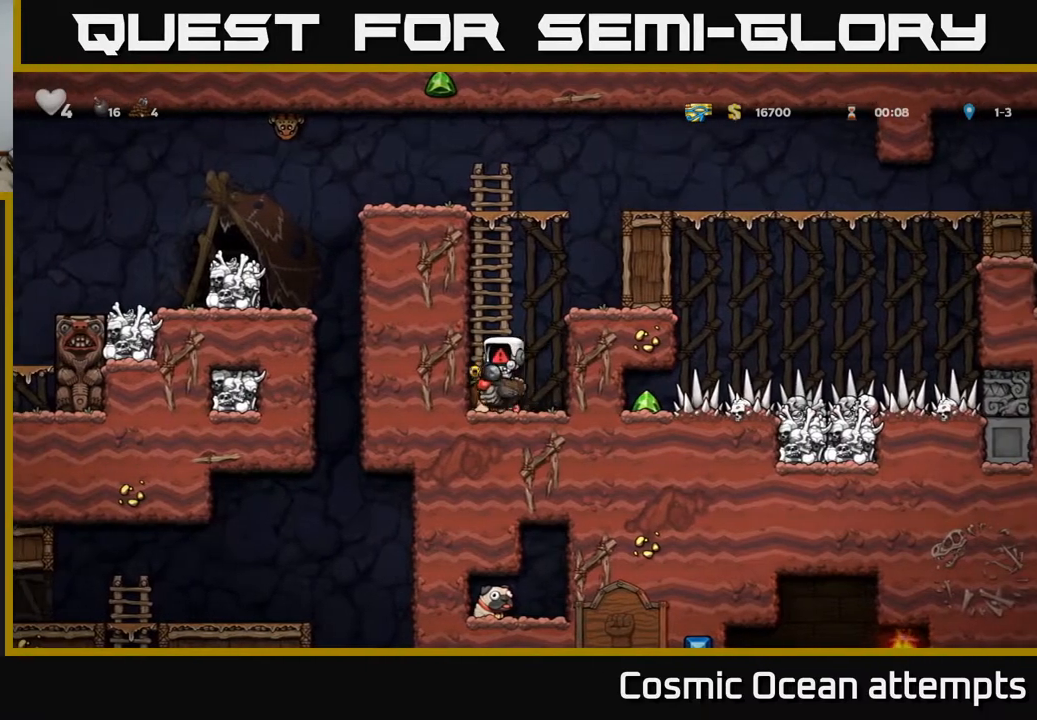
{"buttons": [], "right_stick": "center", "events": []}
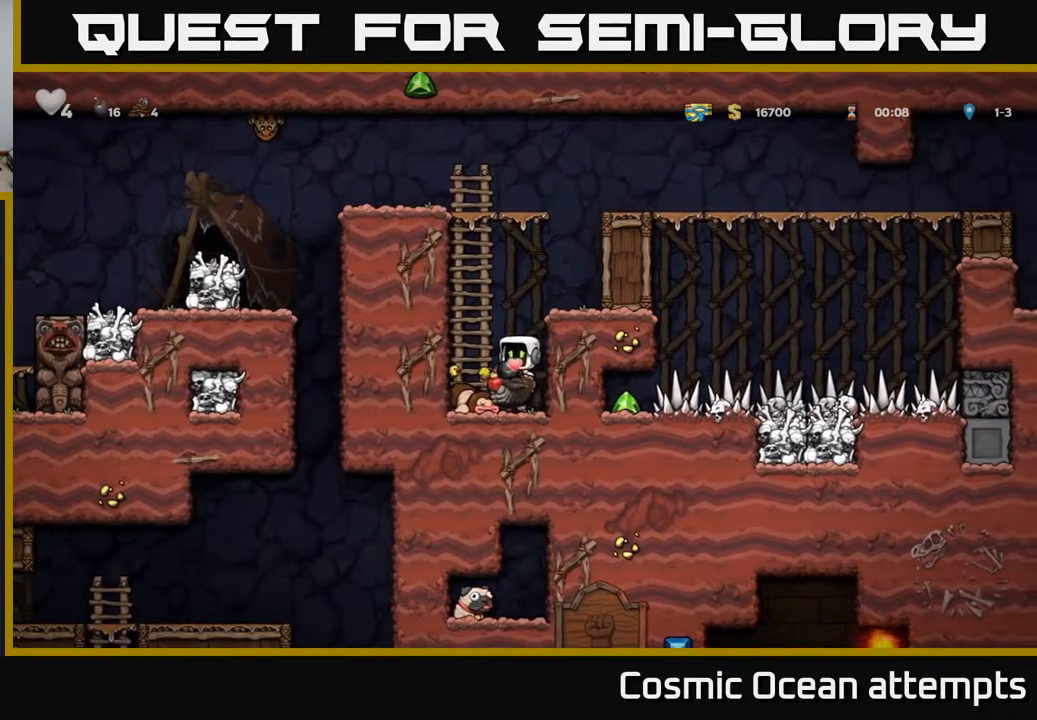
{"buttons": ["A"], "right_stick": "center", "events": [[367, "A", "down"], [450, "A", "up"], [500, "A", "down"]]}
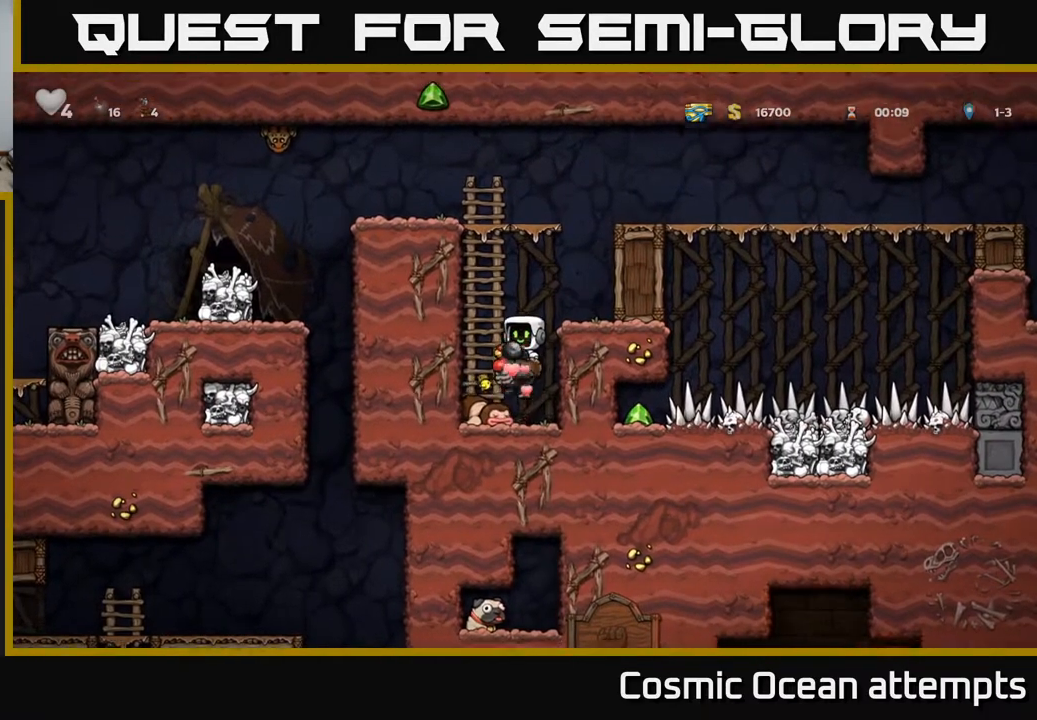
{"buttons": [], "right_stick": "center", "events": [[100, "A", "up"], [117, "DPAD_RIGHT", "down"], [250, "DPAD_RIGHT", "up"]]}
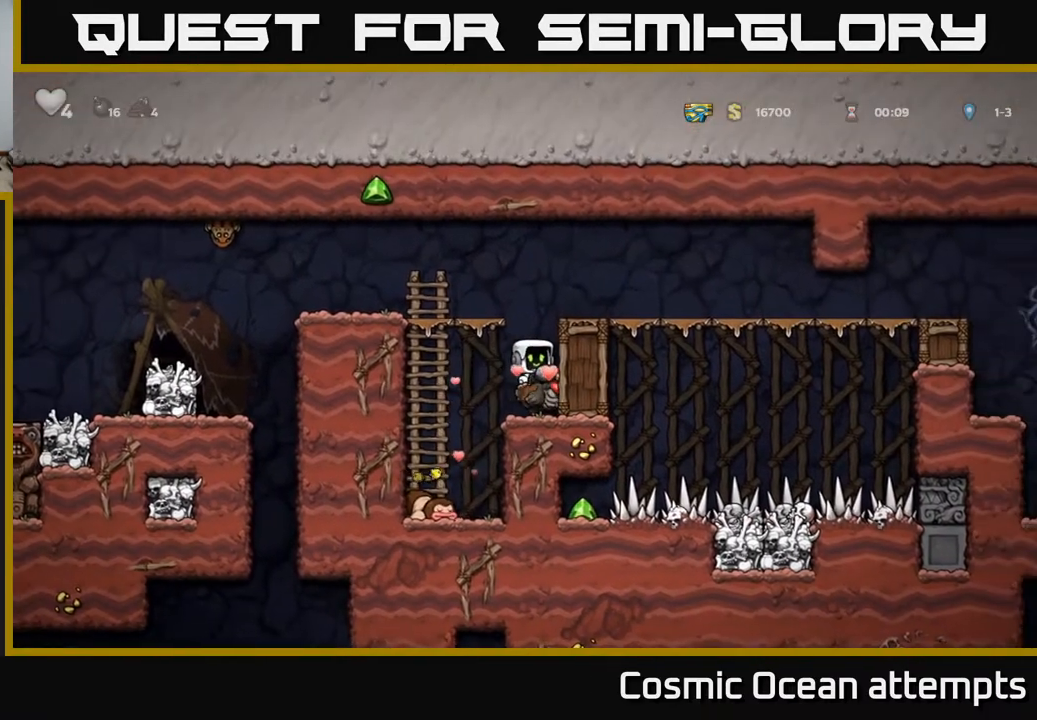
{"buttons": [], "right_stick": "center", "events": [[50, "A", "down"], [117, "A", "up"], [167, "DPAD_LEFT", "down"], [183, "A", "down"], [367, "A", "up"], [467, "DPAD_LEFT", "up"]]}
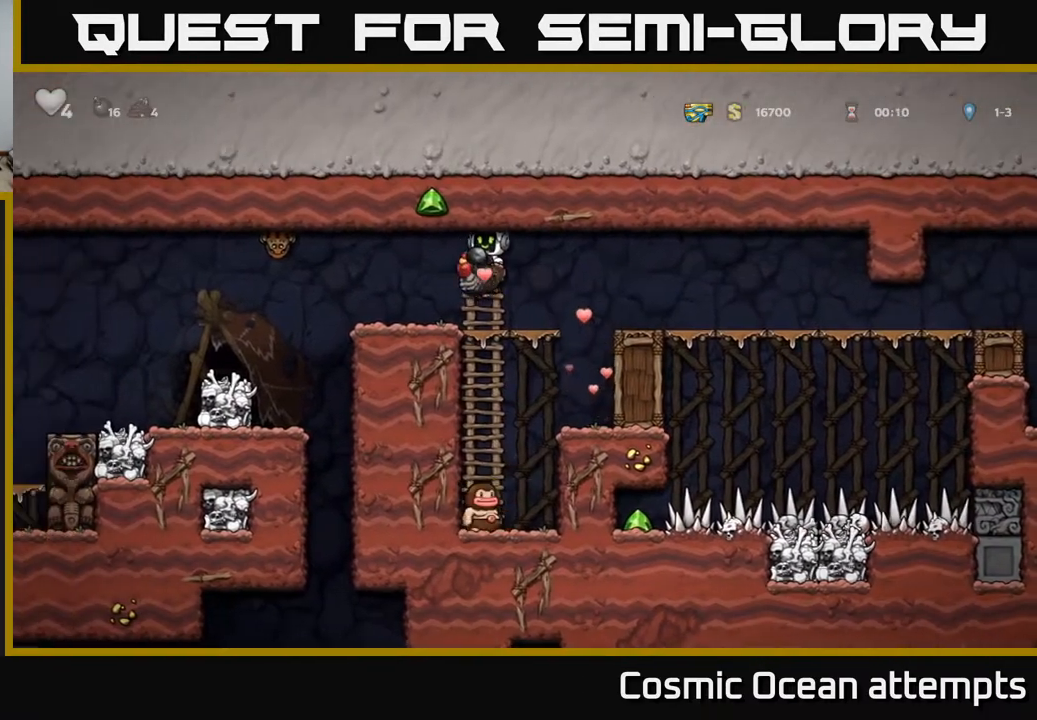
{"buttons": [], "right_stick": "center", "events": [[333, "A", "down"], [417, "A", "up"], [417, "X", "down"], [483, "X", "up"]]}
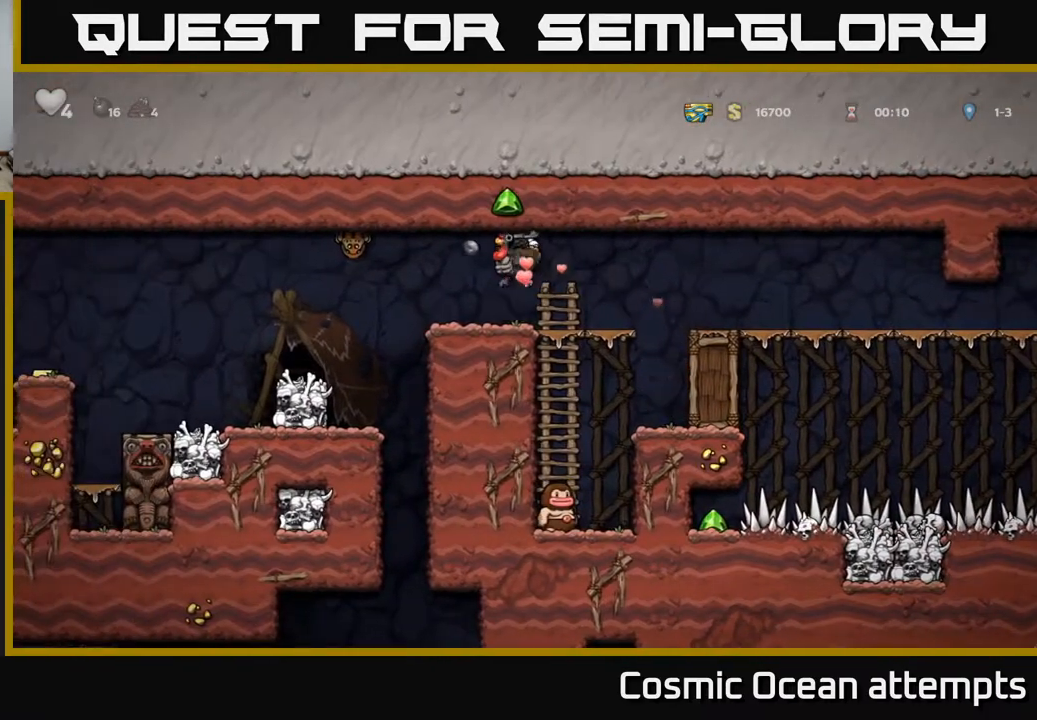
{"buttons": [], "right_stick": "center", "events": []}
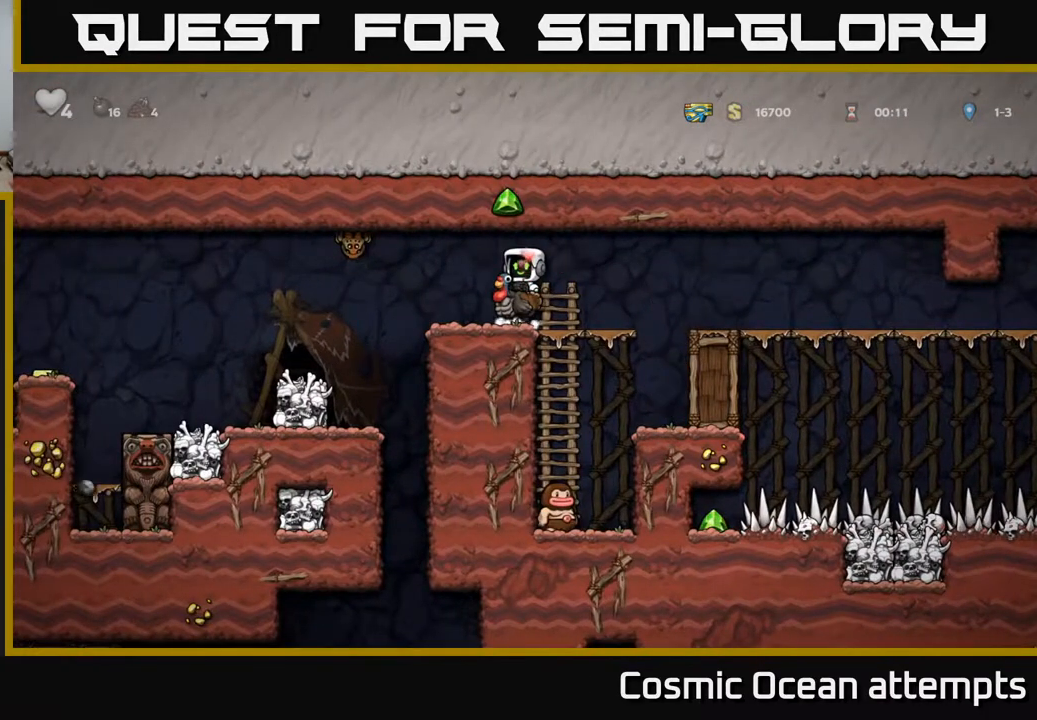
{"buttons": [], "right_stick": "center", "events": [[17, "DPAD_LEFT", "down"], [133, "X", "down"], [217, "A", "down"], [250, "DPAD_LEFT", "up"], [250, "X", "up"], [317, "DPAD_RIGHT", "down"], [433, "A", "up"], [500, "DPAD_RIGHT", "up"]]}
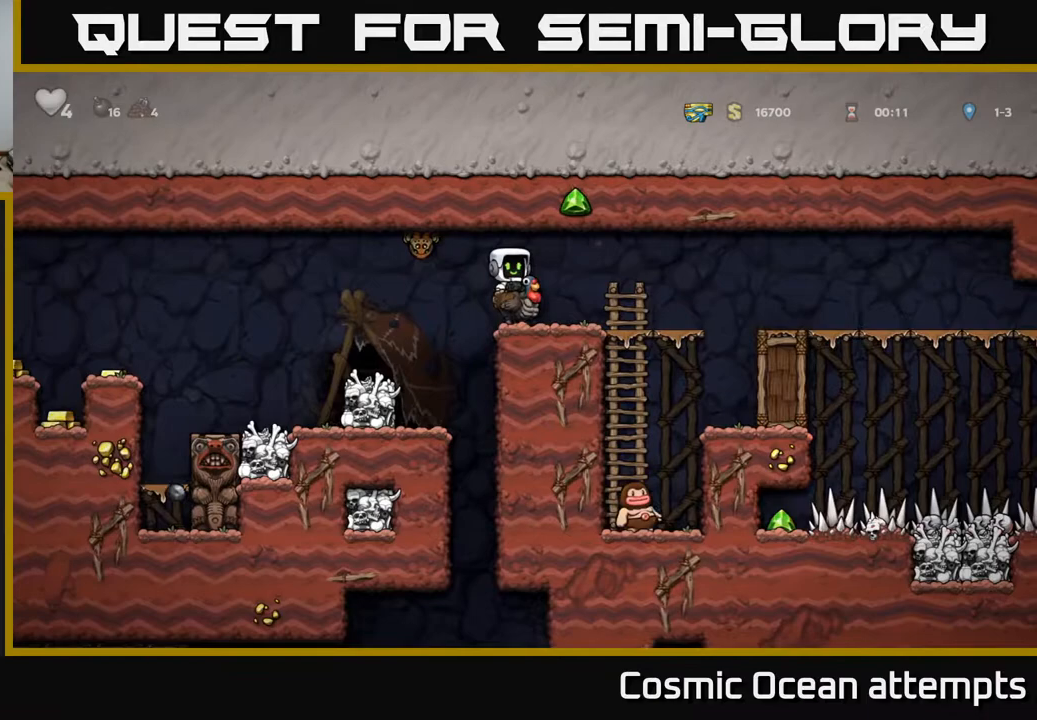
{"buttons": [], "right_stick": "center", "events": [[433, "DPAD_LEFT", "down"], [500, "DPAD_LEFT", "up"]]}
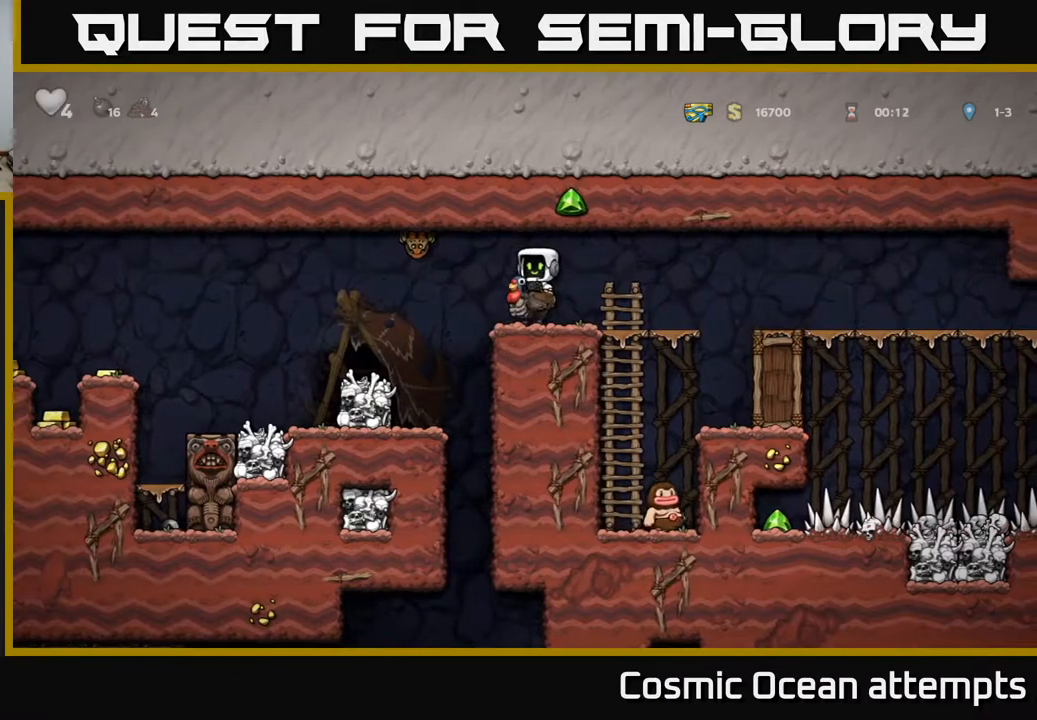
{"buttons": [], "right_stick": "center", "events": []}
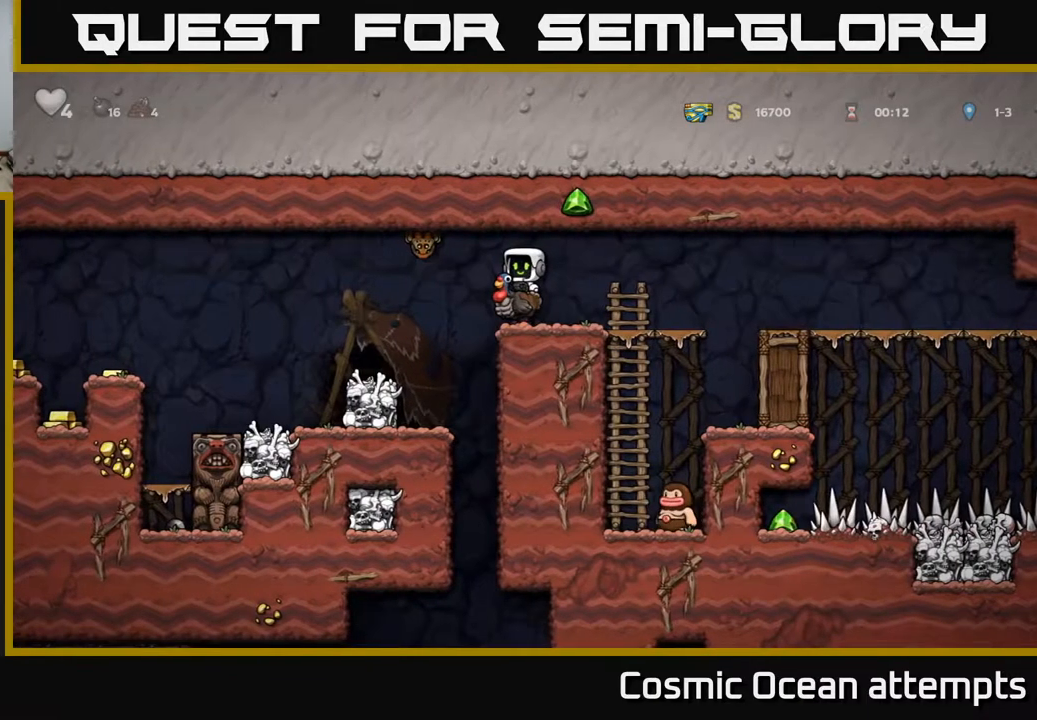
{"buttons": ["DPAD_LEFT"], "right_stick": "center", "events": [[17, "DPAD_LEFT", "down"]]}
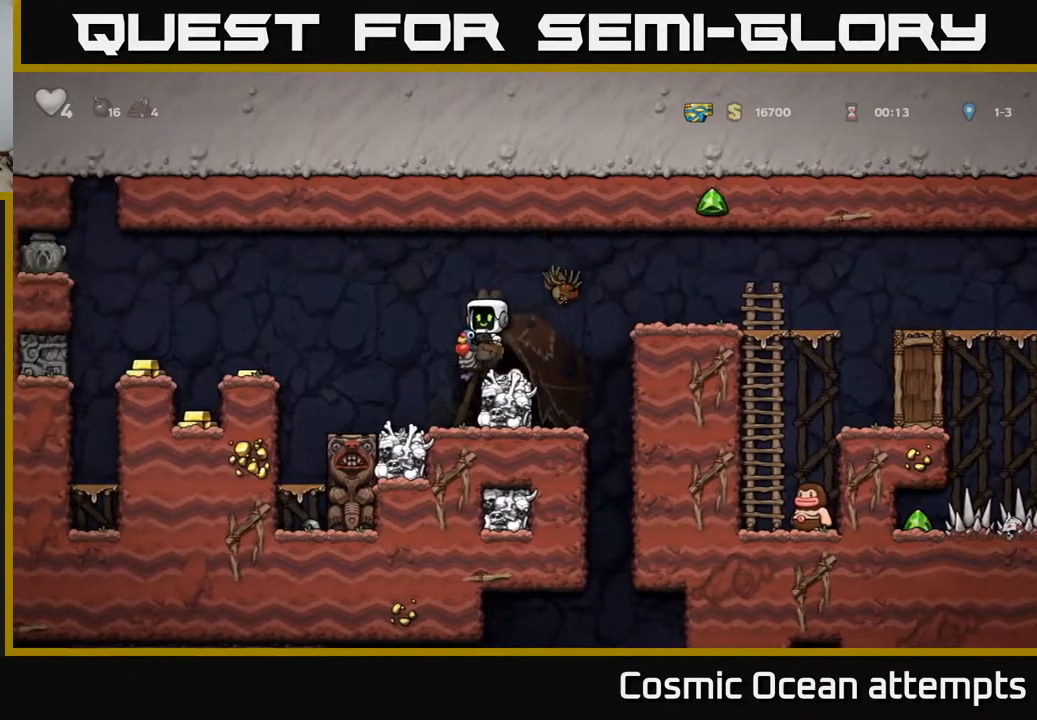
{"buttons": [], "right_stick": "center", "events": [[17, "A", "down"], [167, "DPAD_LEFT", "up"], [233, "A", "up"]]}
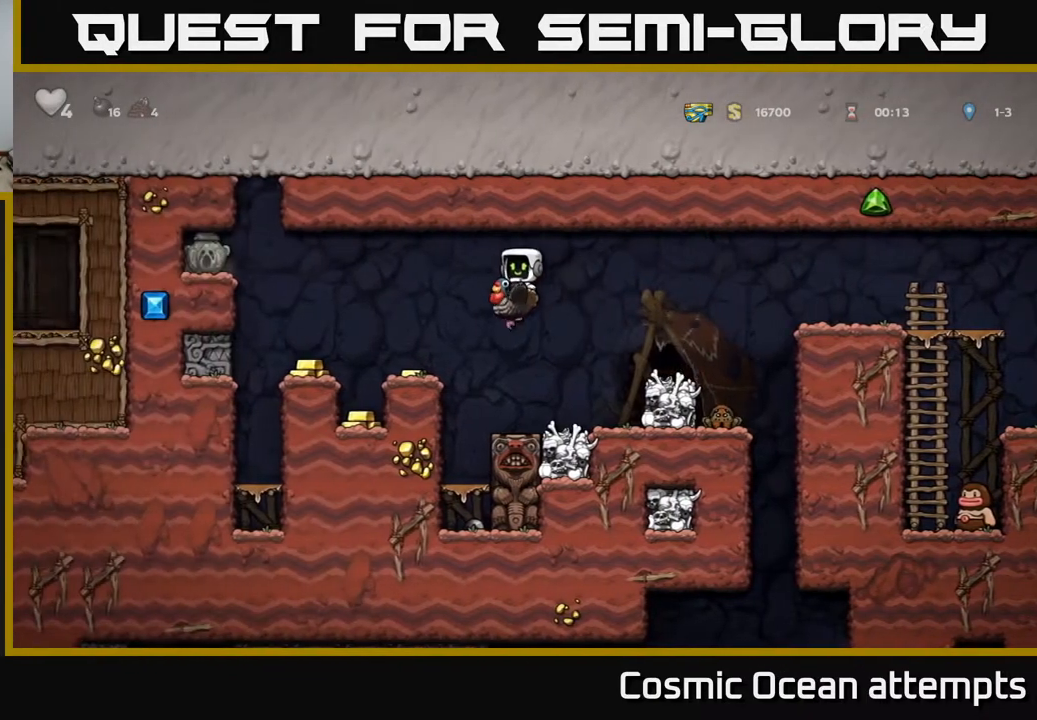
{"buttons": [], "right_stick": "center", "events": [[250, "DPAD_RIGHT", "down"], [383, "DPAD_RIGHT", "up"]]}
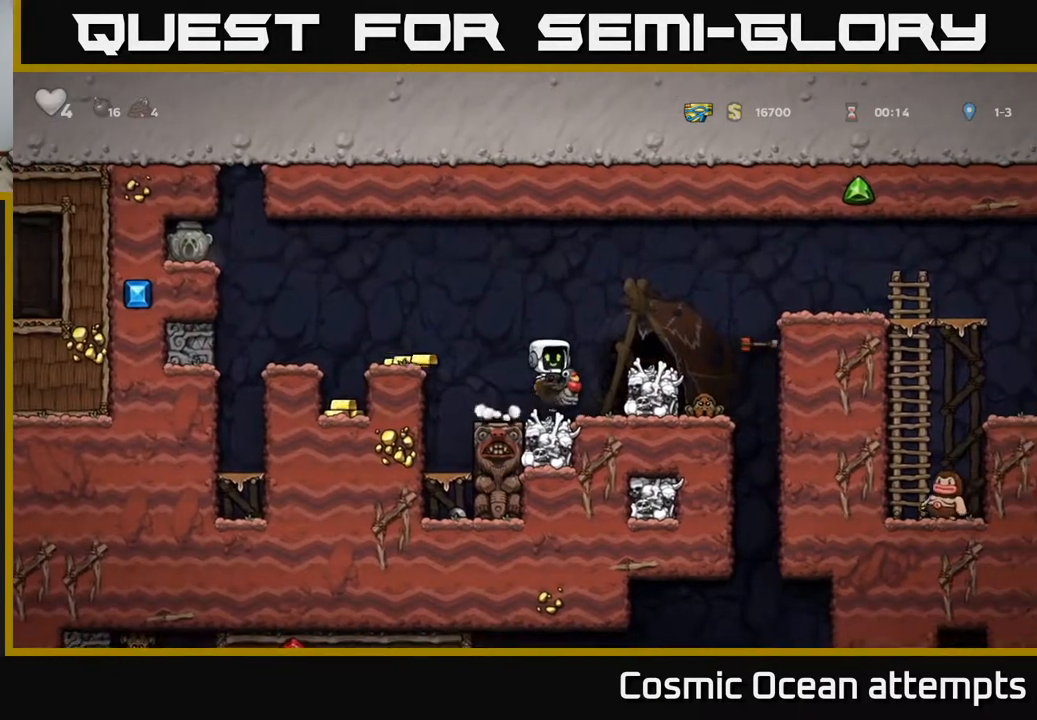
{"buttons": ["DPAD_LEFT"], "right_stick": "center", "events": [[83, "DPAD_LEFT", "down"], [183, "A", "down"], [300, "A", "up"]]}
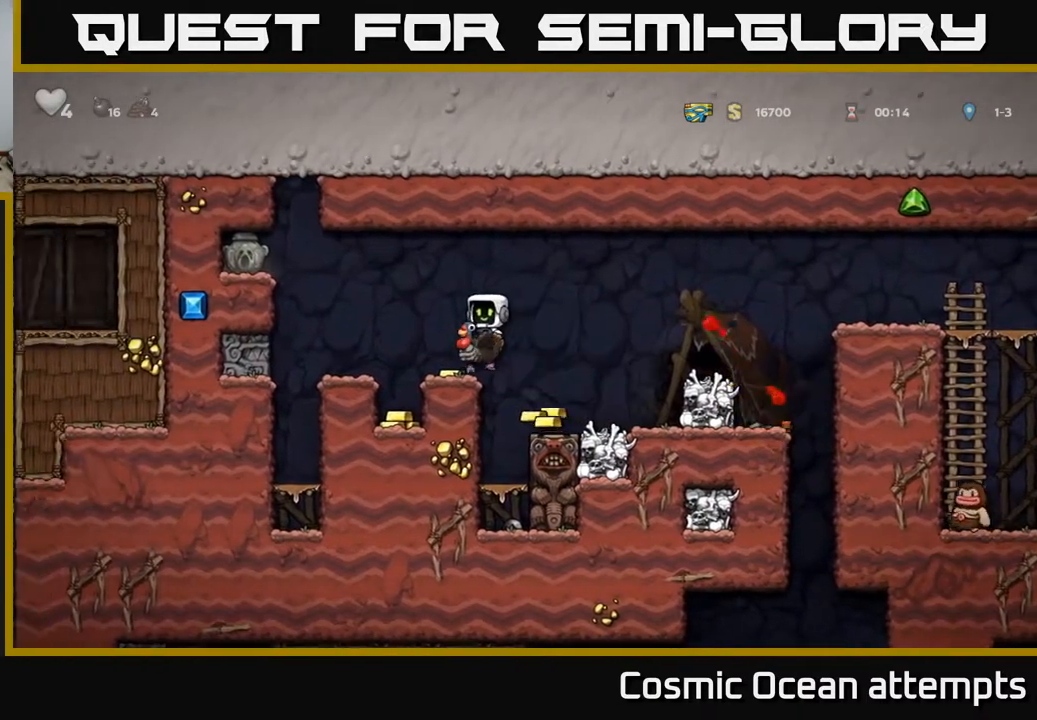
{"buttons": [], "right_stick": "center", "events": [[17, "DPAD_LEFT", "up"], [200, "DPAD_LEFT", "down"], [267, "DPAD_LEFT", "up"]]}
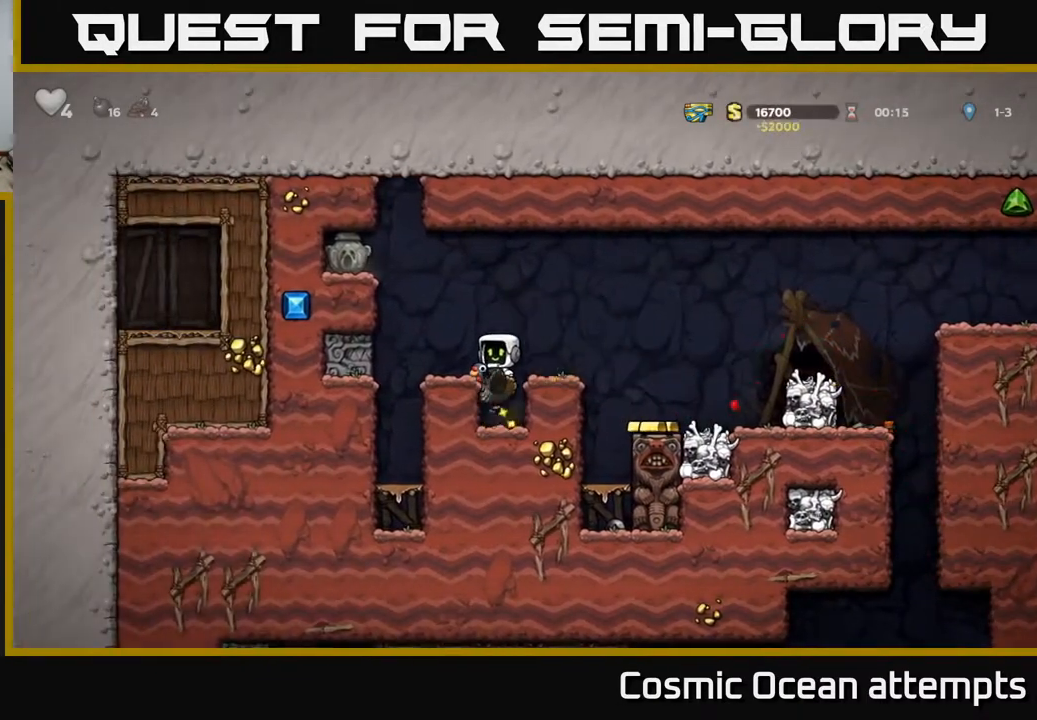
{"buttons": ["DPAD_RIGHT"], "right_stick": "center", "events": [[200, "A", "down"], [283, "DPAD_RIGHT", "down"], [367, "A", "up"]]}